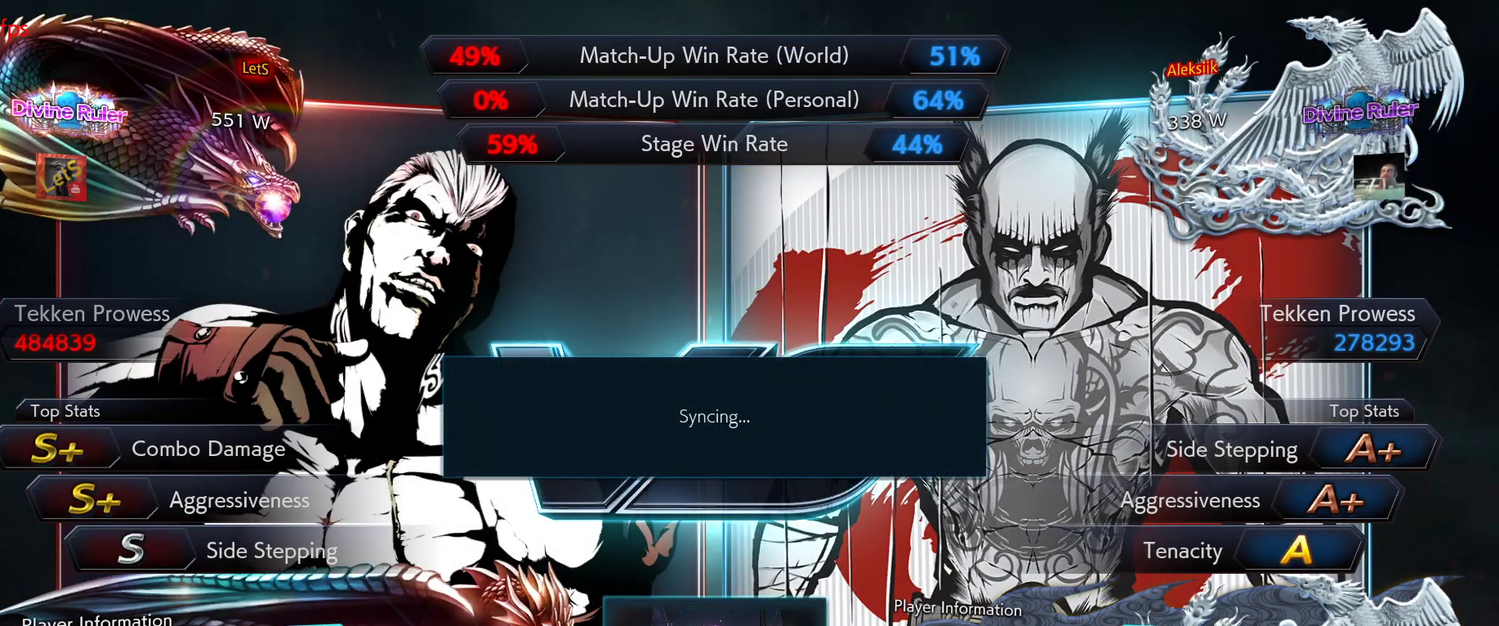
Gameplay with a controller (PlayStation layout); each line is a JSON object with the inputs held at the frame after it. "events" lists button and stick changes between this image and that frame as [ms after this image, input, new state], when the widget could be followed in between.
{"buttons": [], "left_stick": "center", "right_stick": "center", "events": [[67, "DPAD_DOWN", "down"], [133, "DPAD_RIGHT", "down"], [167, "DPAD_DOWN", "up"], [300, "DPAD_LEFT", "down"], [300, "DPAD_RIGHT", "up"], [300, "DPAD_UP", "down"], [367, "DPAD_UP", "up"], [467, "DPAD_LEFT", "up"]]}
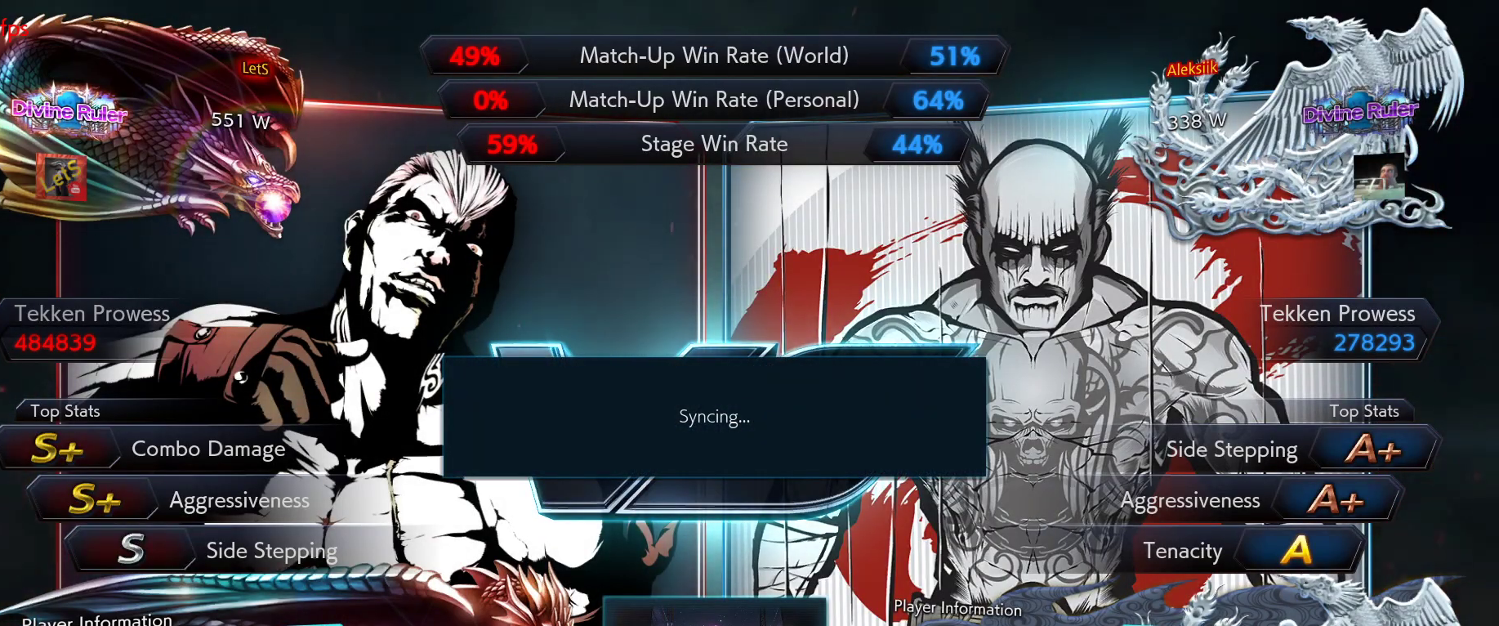
{"buttons": ["DPAD_LEFT"], "left_stick": "center", "right_stick": "center", "events": [[200, "DPAD_RIGHT", "down"], [333, "DPAD_UP", "down"], [367, "DPAD_RIGHT", "up"], [433, "DPAD_LEFT", "down"], [433, "DPAD_UP", "up"]]}
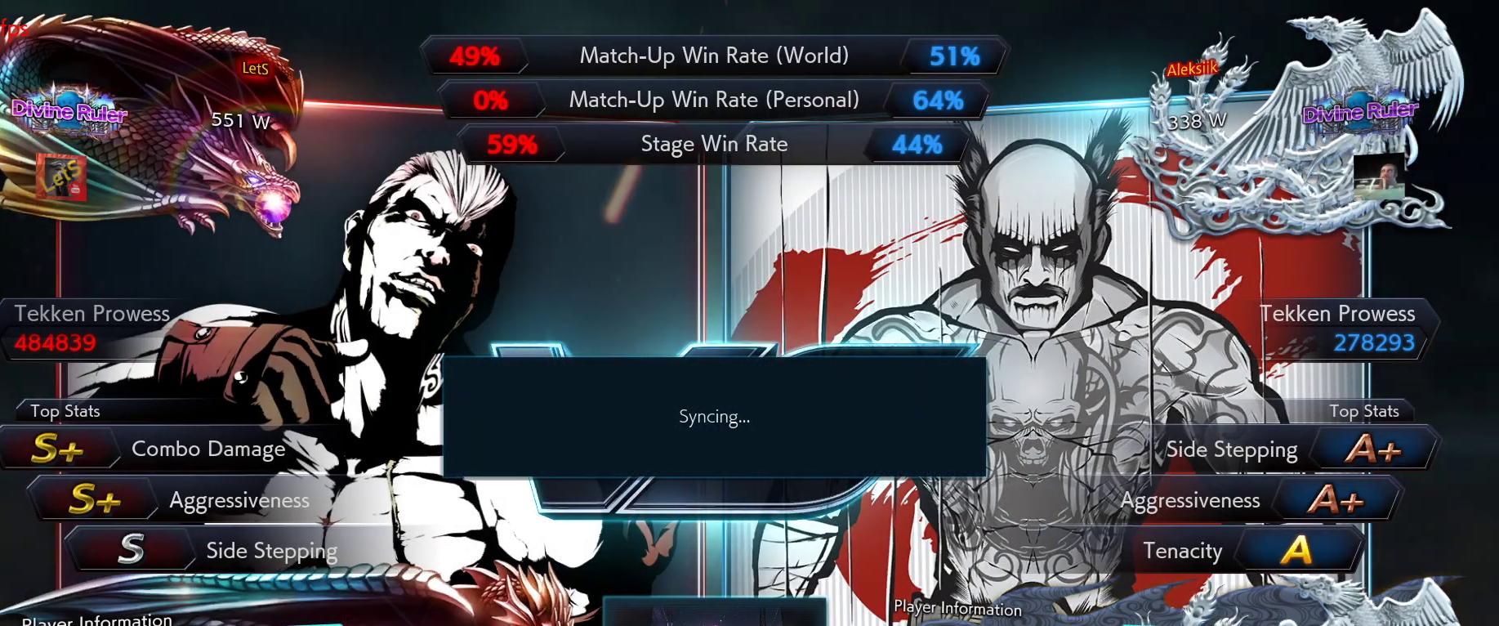
{"buttons": [], "left_stick": "center", "right_stick": "center", "events": [[33, "DPAD_LEFT", "up"], [200, "DPAD_DOWN", "down"], [267, "DPAD_DOWN", "up"], [267, "DPAD_RIGHT", "down"], [433, "DPAD_RIGHT", "up"], [433, "START", "down"], [500, "START", "up"]]}
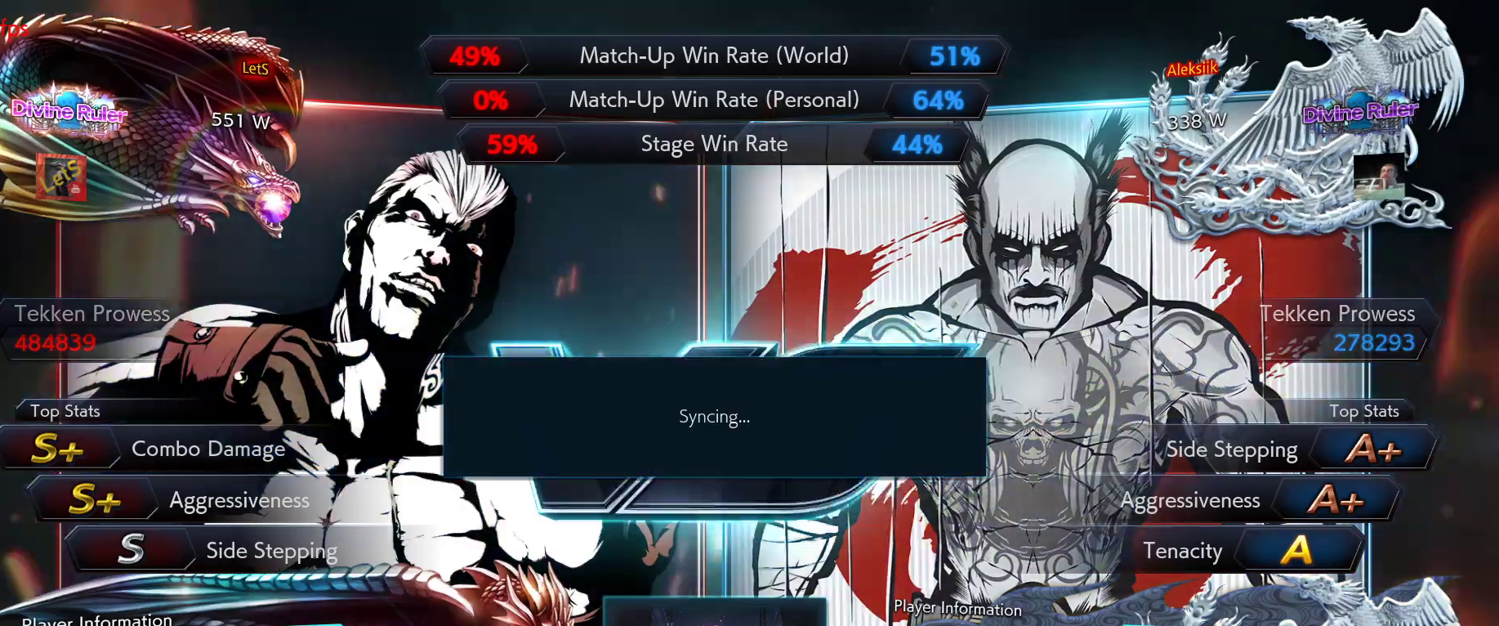
{"buttons": [], "left_stick": "center", "right_stick": "center", "events": []}
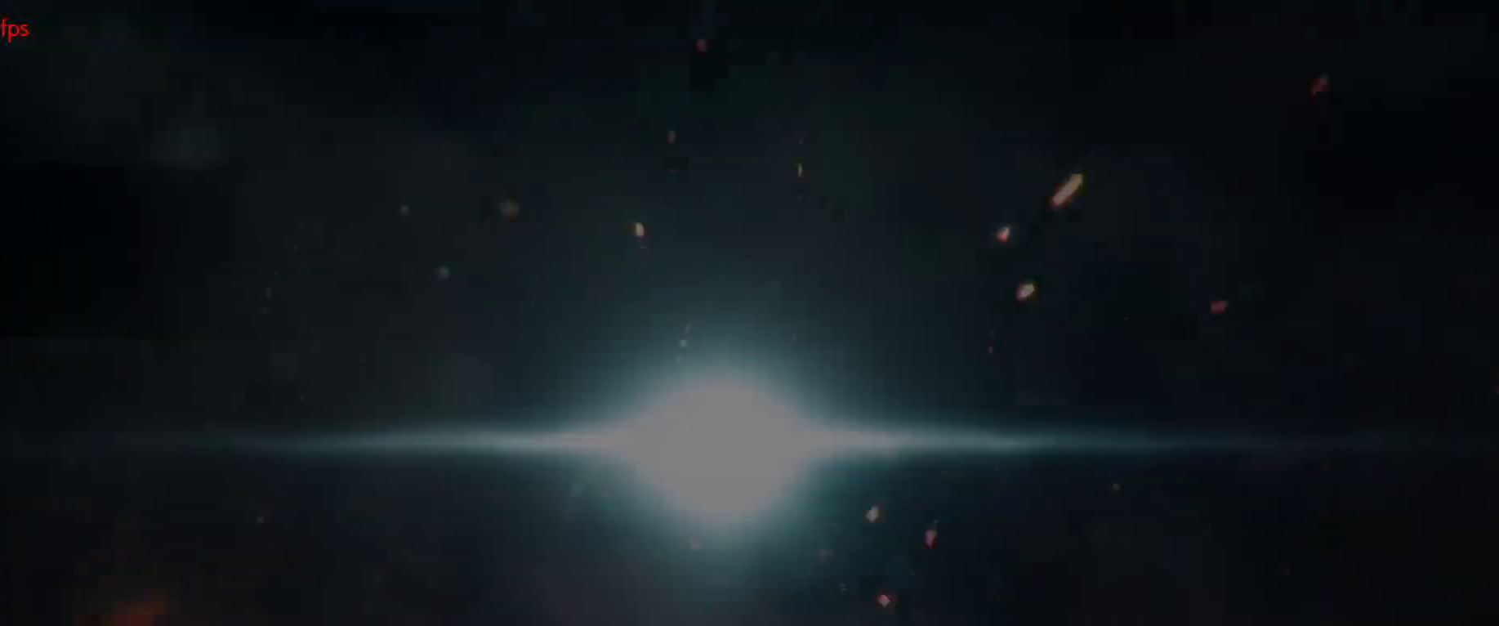
{"buttons": ["DPAD_RIGHT"], "left_stick": "center", "right_stick": "center", "events": [[367, "DPAD_DOWN", "down"], [400, "DPAD_DOWN", "up"], [400, "DPAD_RIGHT", "down"]]}
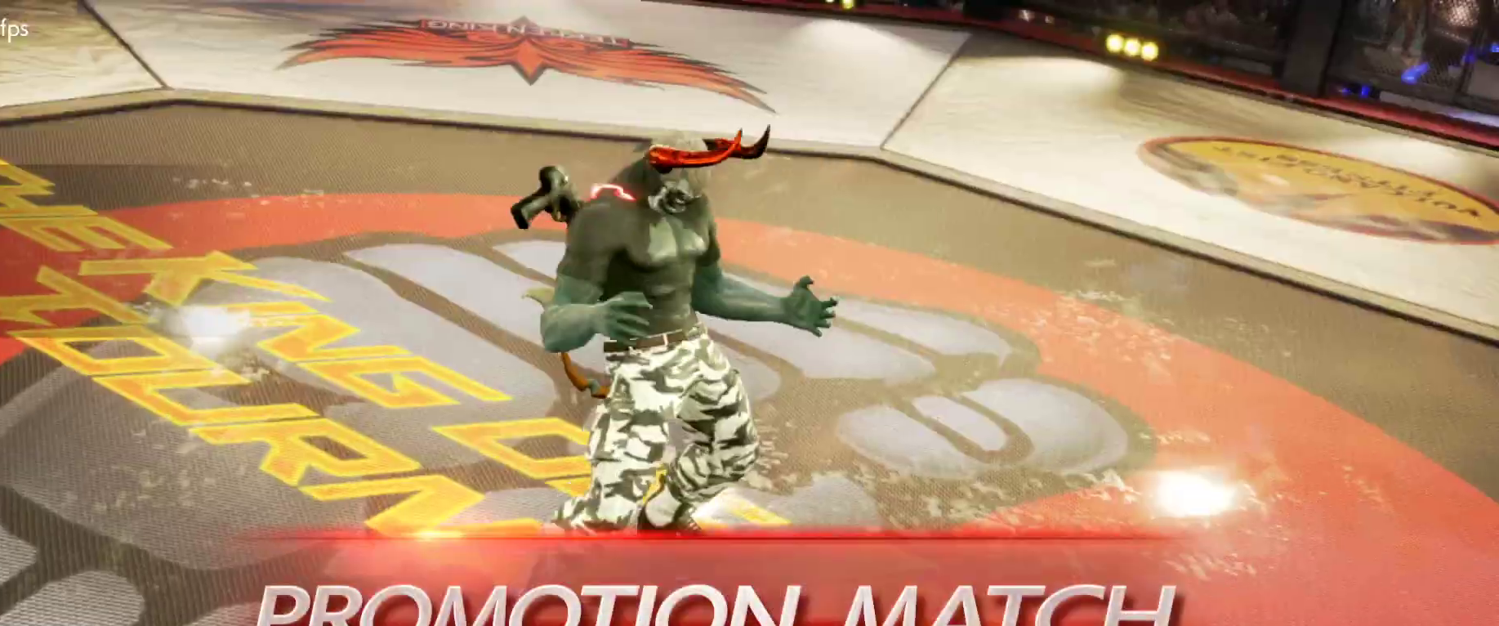
{"buttons": ["DPAD_RIGHT"], "left_stick": "center", "right_stick": "center", "events": [[33, "DPAD_RIGHT", "up"], [33, "START", "down"], [133, "START", "up"], [233, "START", "down"], [300, "START", "up"], [333, "DPAD_DOWN", "down"], [367, "DPAD_DOWN", "up"], [367, "DPAD_RIGHT", "down"], [367, "START", "down"], [433, "START", "up"]]}
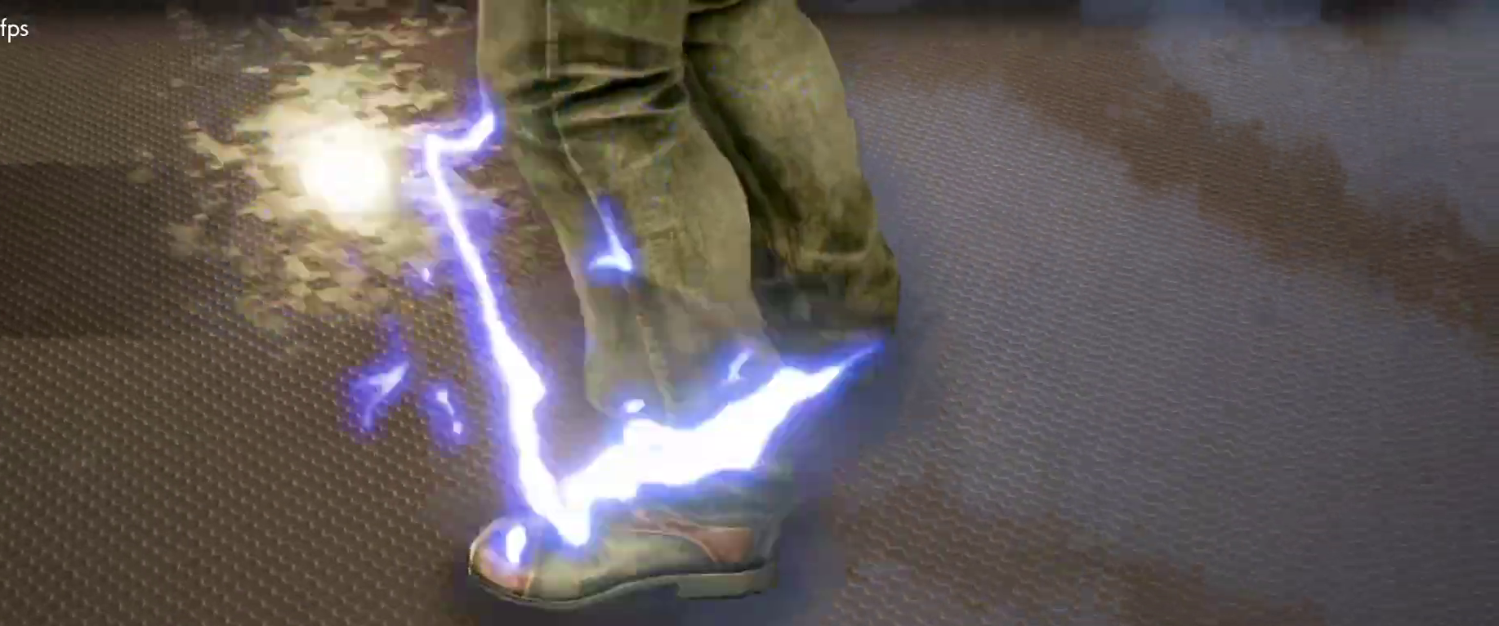
{"buttons": ["DPAD_RIGHT"], "left_stick": "center", "right_stick": "center", "events": [[67, "DPAD_LEFT", "down"], [67, "DPAD_RIGHT", "up"], [67, "START", "down"], [200, "DPAD_LEFT", "up"], [267, "DPAD_DOWN", "down"], [333, "START", "up"], [400, "DPAD_DOWN", "up"], [400, "DPAD_RIGHT", "down"], [400, "START", "down"], [433, "START", "up"]]}
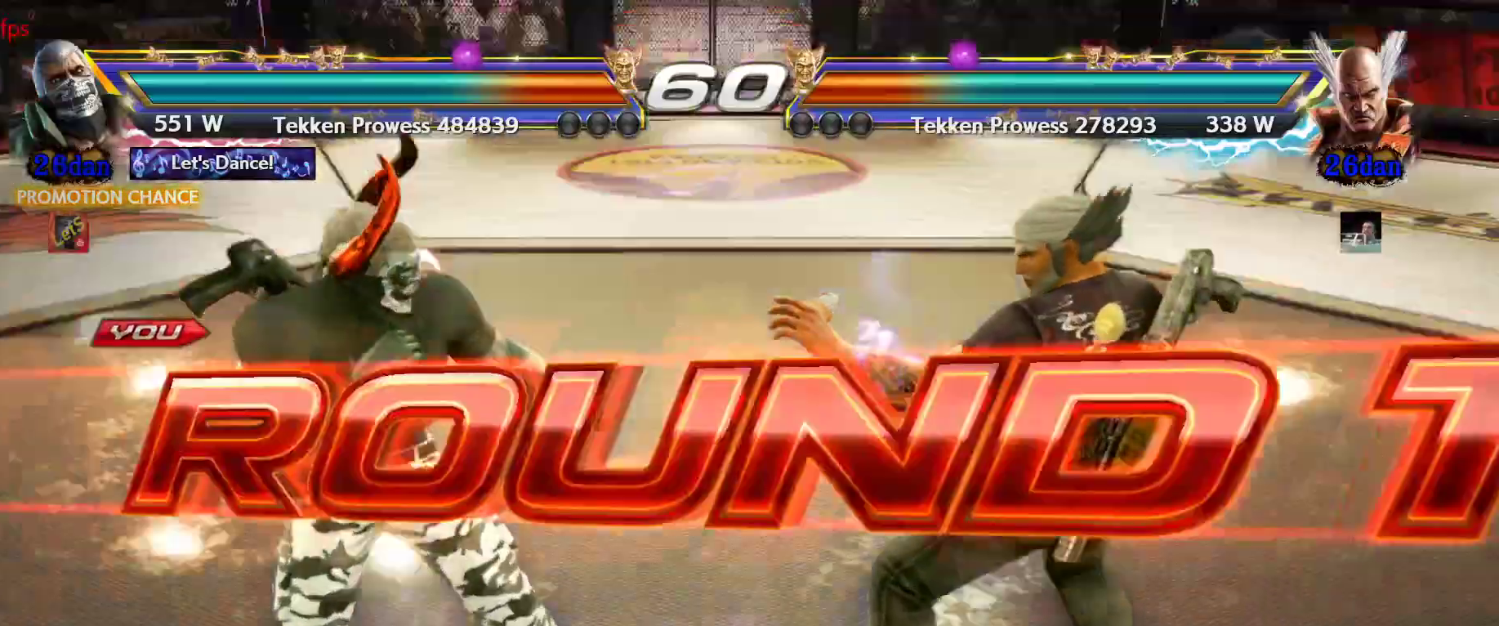
{"buttons": ["DPAD_RIGHT"], "left_stick": "center", "right_stick": "center", "events": [[33, "DPAD_RIGHT", "up"], [100, "DPAD_LEFT", "down"], [267, "DPAD_LEFT", "up"], [367, "DPAD_DOWN", "down"], [433, "DPAD_RIGHT", "down"], [500, "DPAD_DOWN", "up"]]}
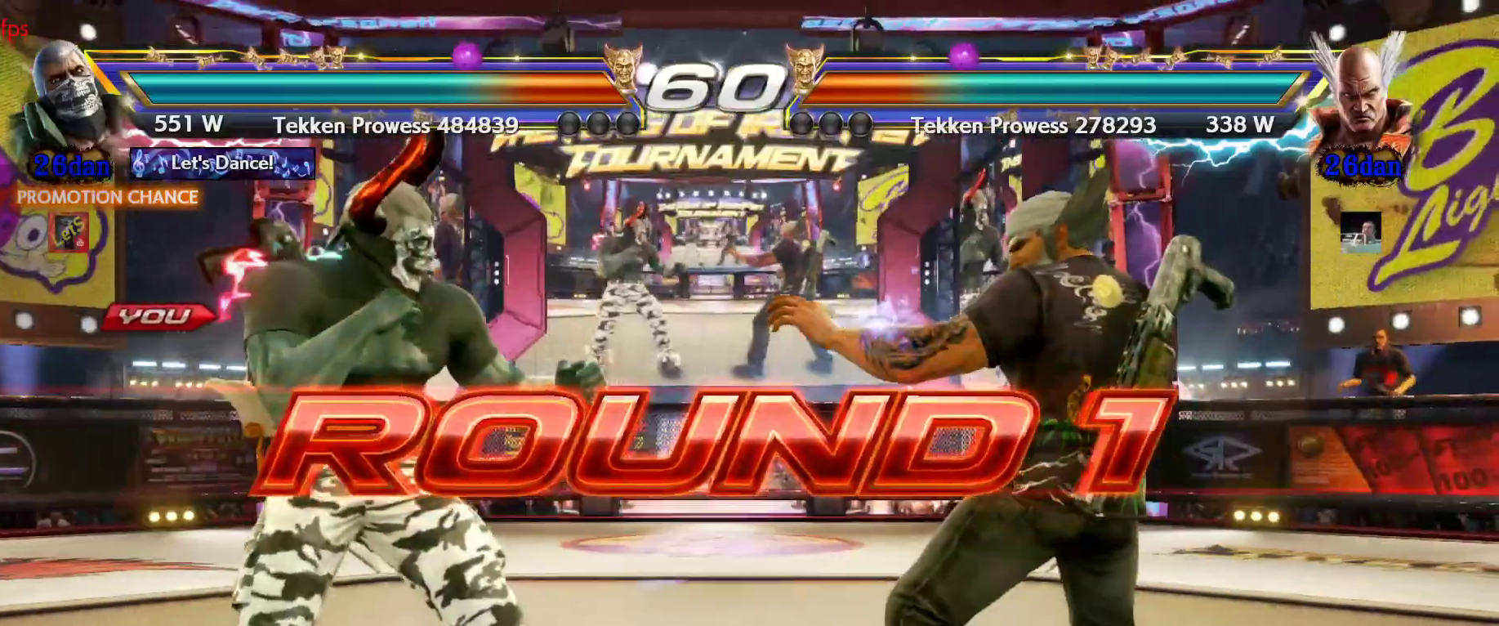
{"buttons": [], "left_stick": "center", "right_stick": "center", "events": [[133, "DPAD_RIGHT", "up"]]}
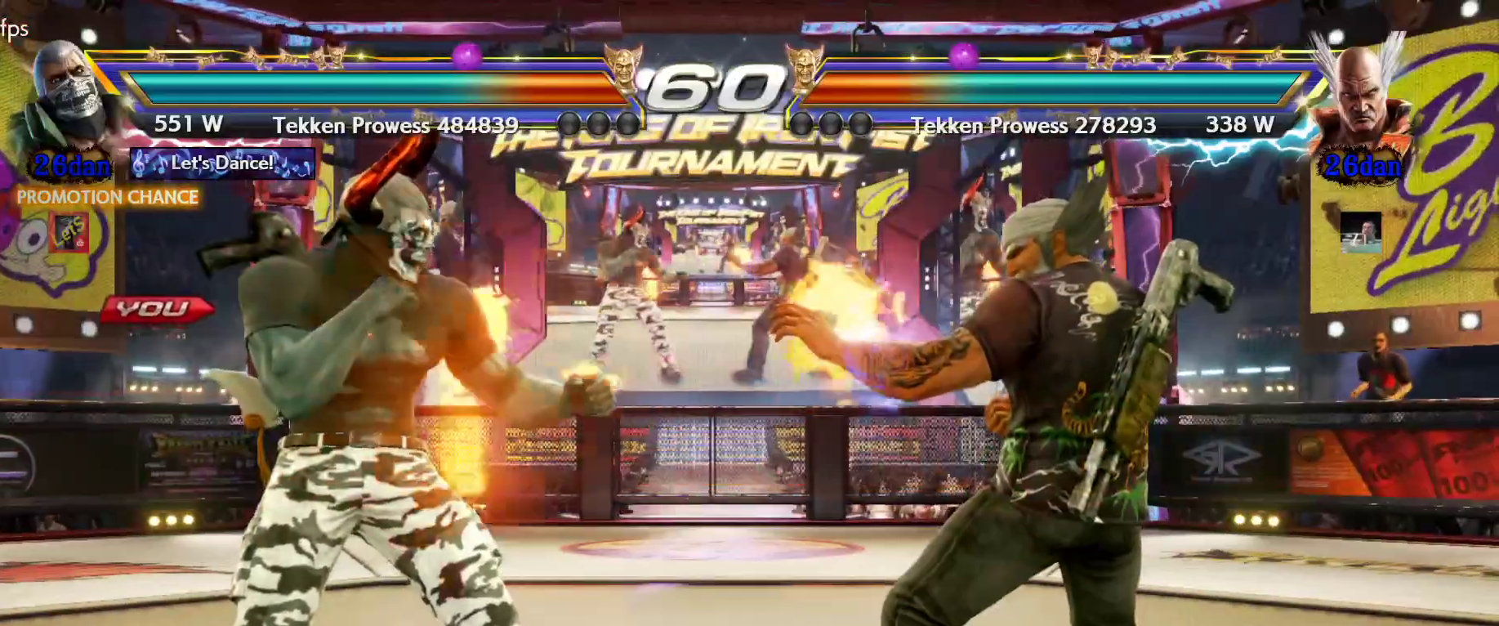
{"buttons": [], "left_stick": "center", "right_stick": "center", "events": []}
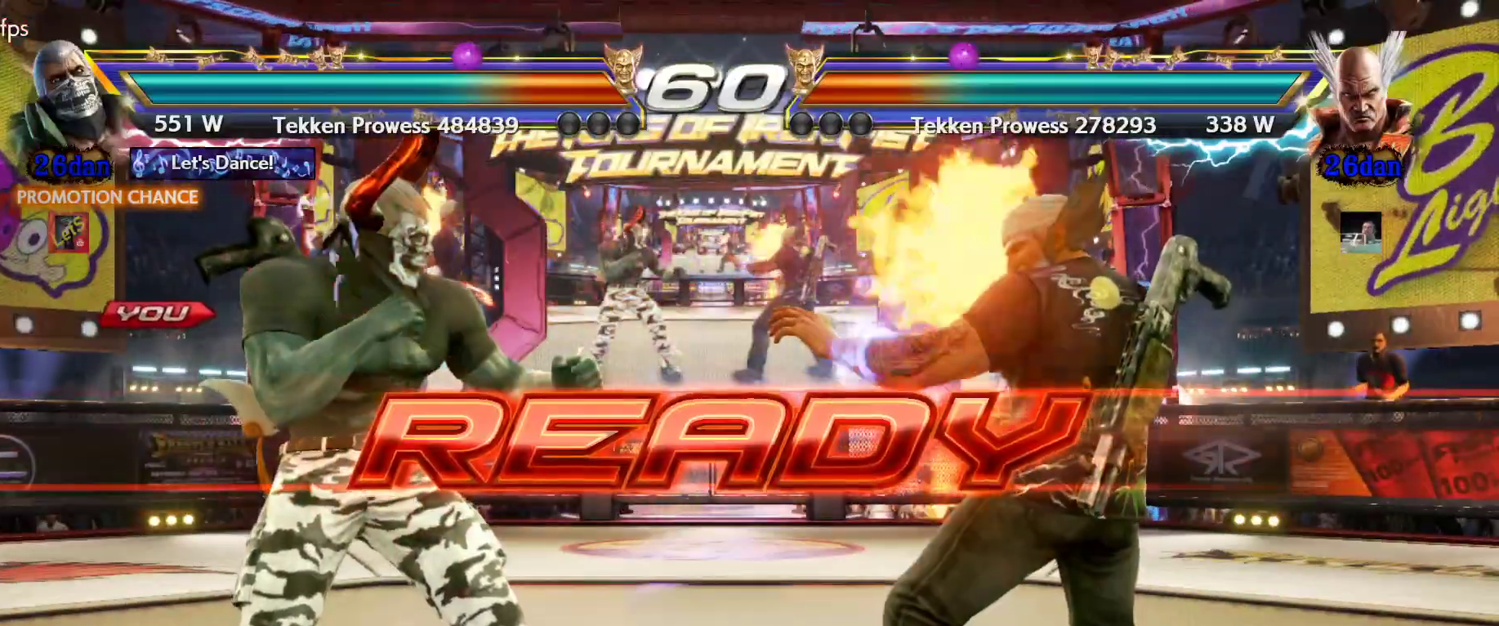
{"buttons": [], "left_stick": "center", "right_stick": "center", "events": []}
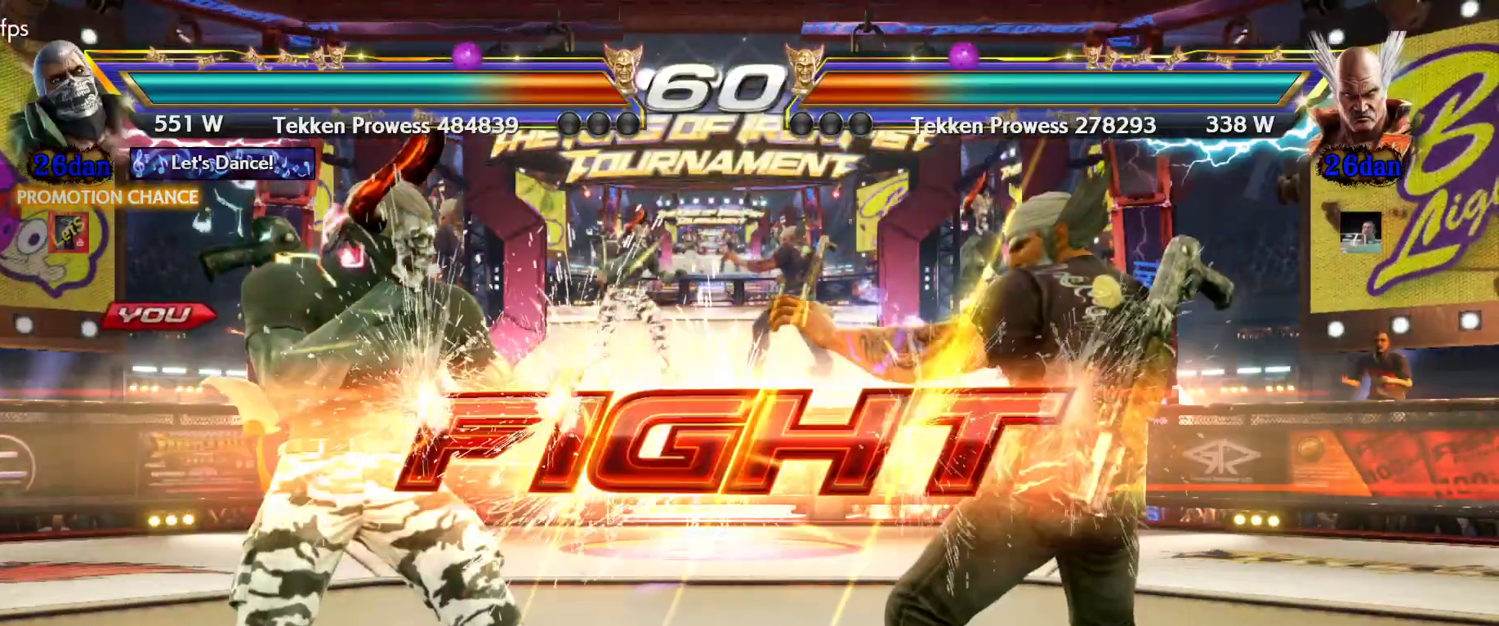
{"buttons": [], "left_stick": "center", "right_stick": "center", "events": [[333, "DPAD_DOWN", "down"], [400, "DPAD_DOWN", "up"]]}
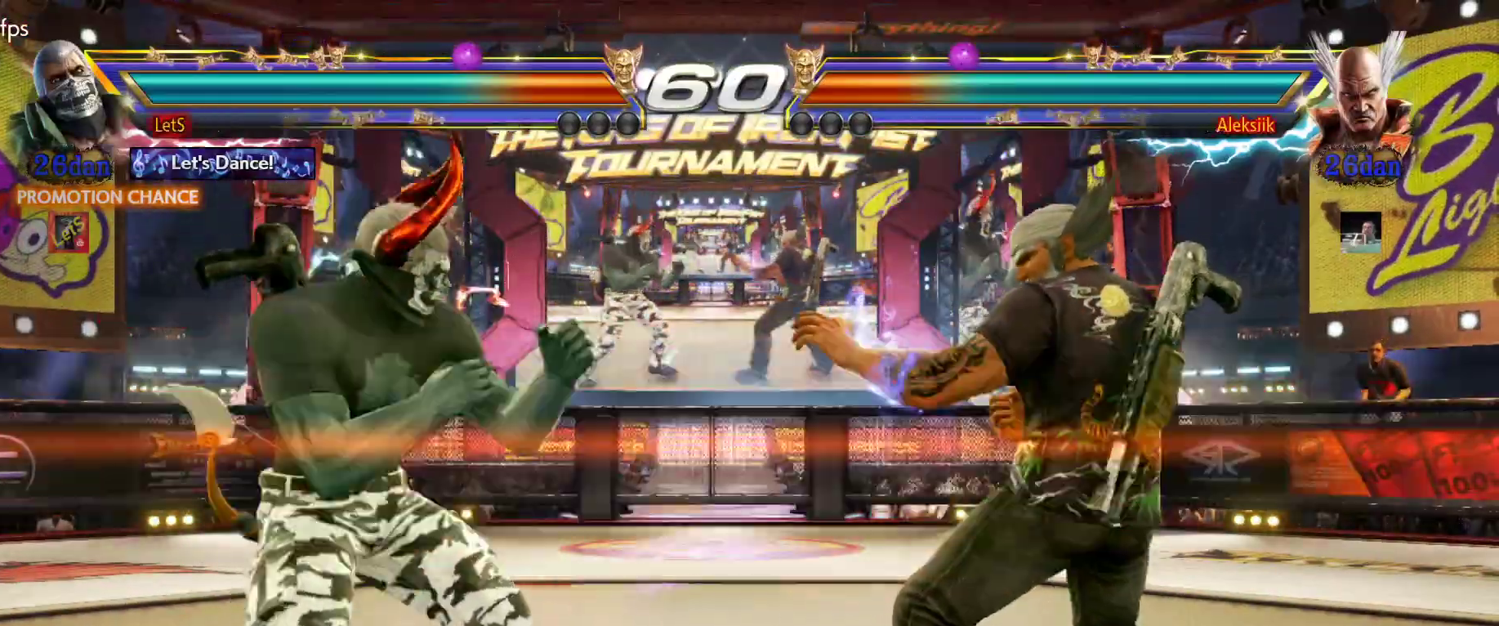
{"buttons": ["DPAD_LEFT"], "left_stick": "center", "right_stick": "center", "events": [[67, "DPAD_LEFT", "down"], [100, "DPAD_LEFT", "up"], [233, "DPAD_LEFT", "down"], [333, "DPAD_DOWN", "down"], [433, "DPAD_DOWN", "up"], [433, "DPAD_LEFT", "up"], [467, "DPAD_LEFT", "down"]]}
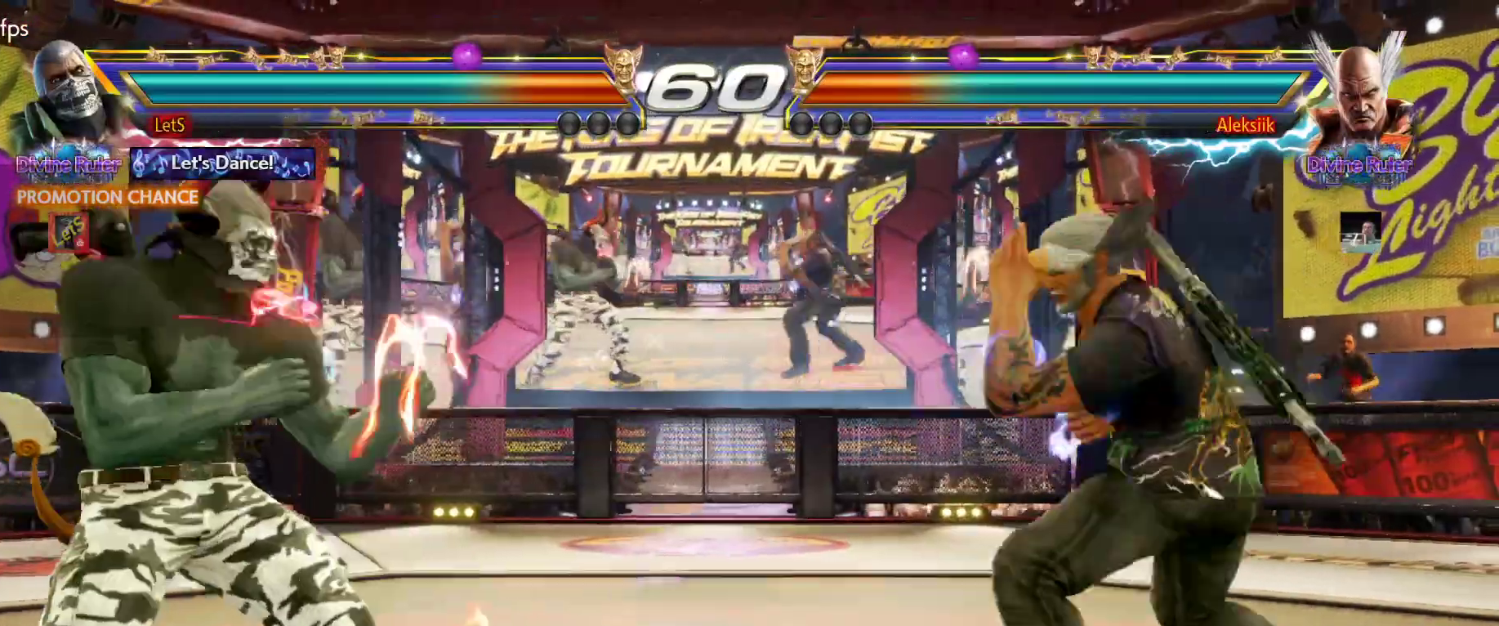
{"buttons": [], "left_stick": "center", "right_stick": "center", "events": [[67, "DPAD_LEFT", "up"], [133, "DPAD_RIGHT", "down"], [233, "DPAD_RIGHT", "up"], [267, "DPAD_RIGHT", "down"], [300, "DPAD_RIGHT", "up"], [433, "DPAD_LEFT", "down"], [467, "DPAD_LEFT", "up"]]}
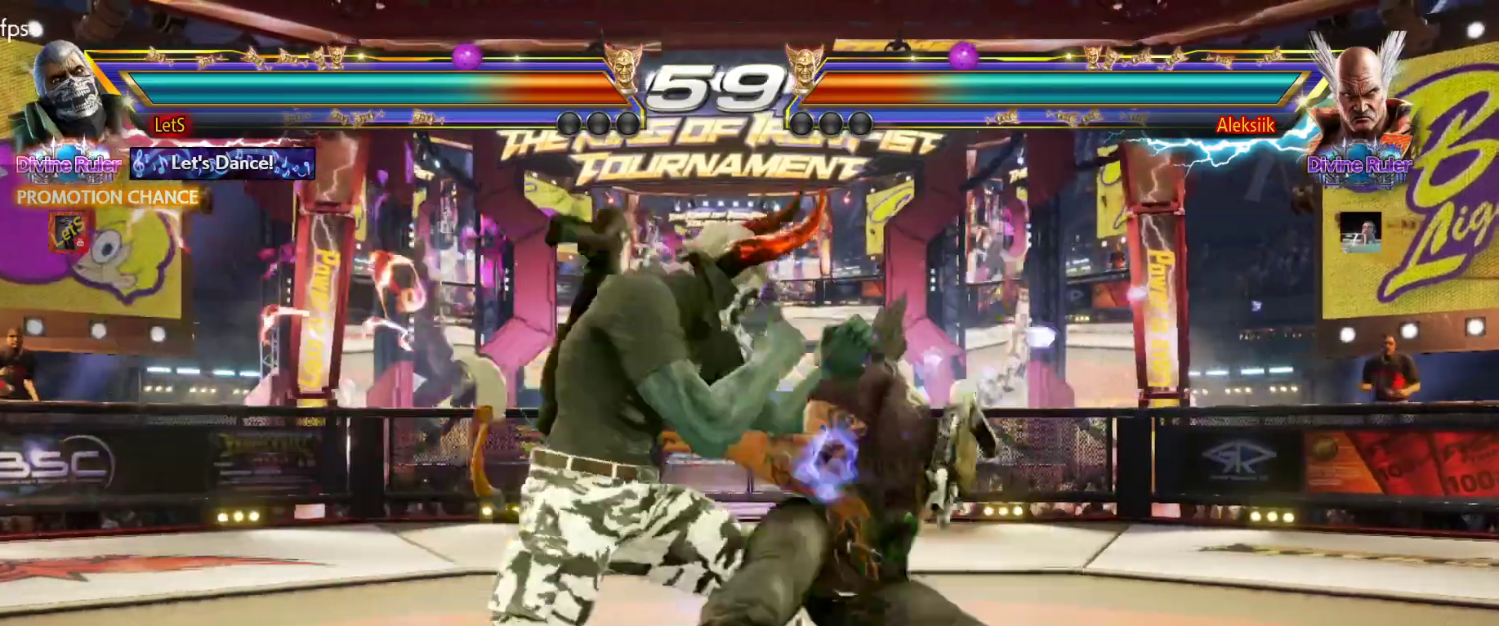
{"buttons": [], "left_stick": "center", "right_stick": "center", "events": [[33, "DPAD_LEFT", "down"], [200, "DPAD_DOWN", "down"], [433, "DPAD_DOWN", "up"], [467, "DPAD_LEFT", "up"]]}
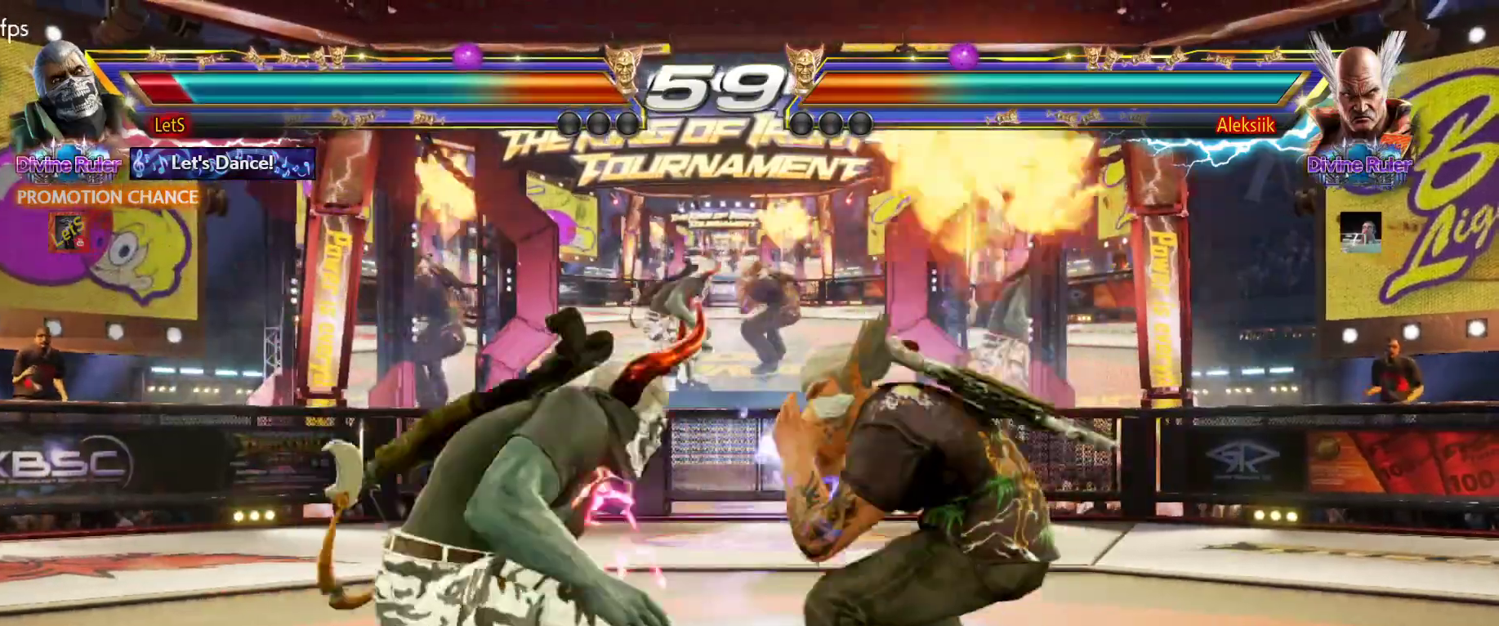
{"buttons": ["DPAD_LEFT"], "left_stick": "center", "right_stick": "center", "events": [[33, "DPAD_LEFT", "down"], [233, "DPAD_DOWN", "down"], [333, "DPAD_DOWN", "up"]]}
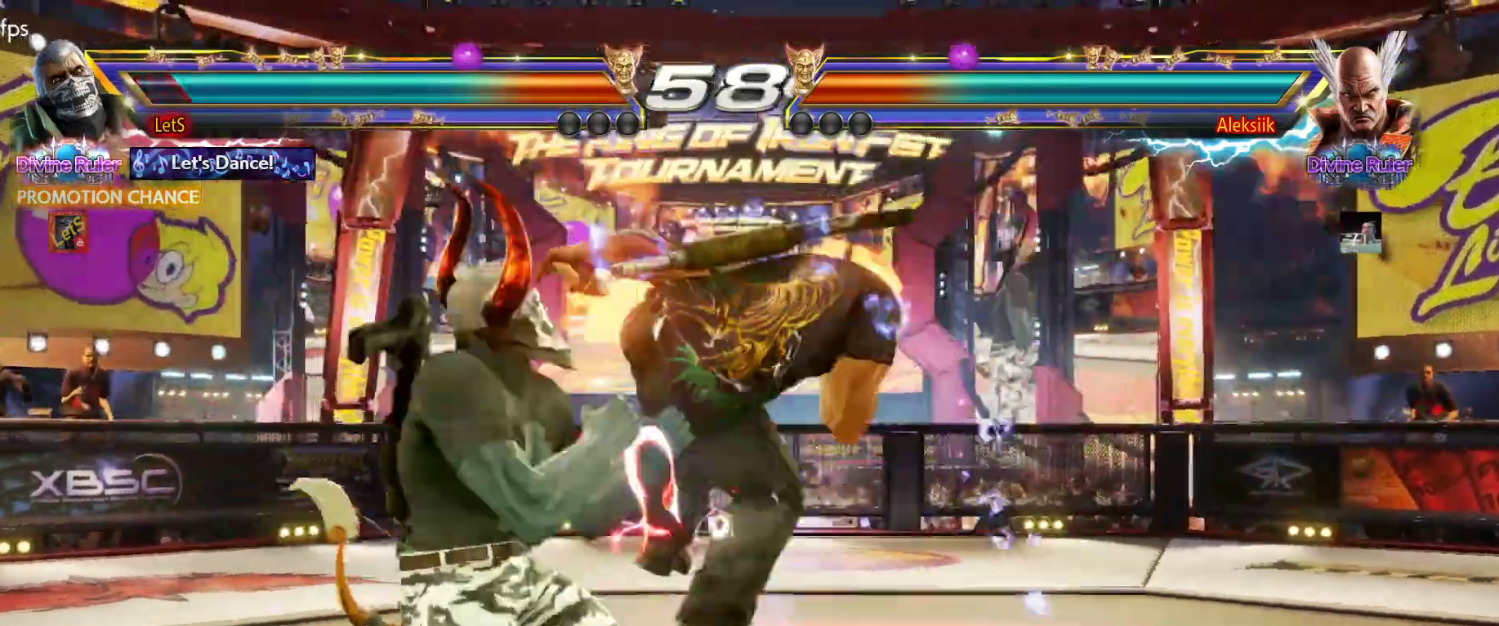
{"buttons": [], "left_stick": "center", "right_stick": "center", "events": [[467, "DPAD_LEFT", "up"]]}
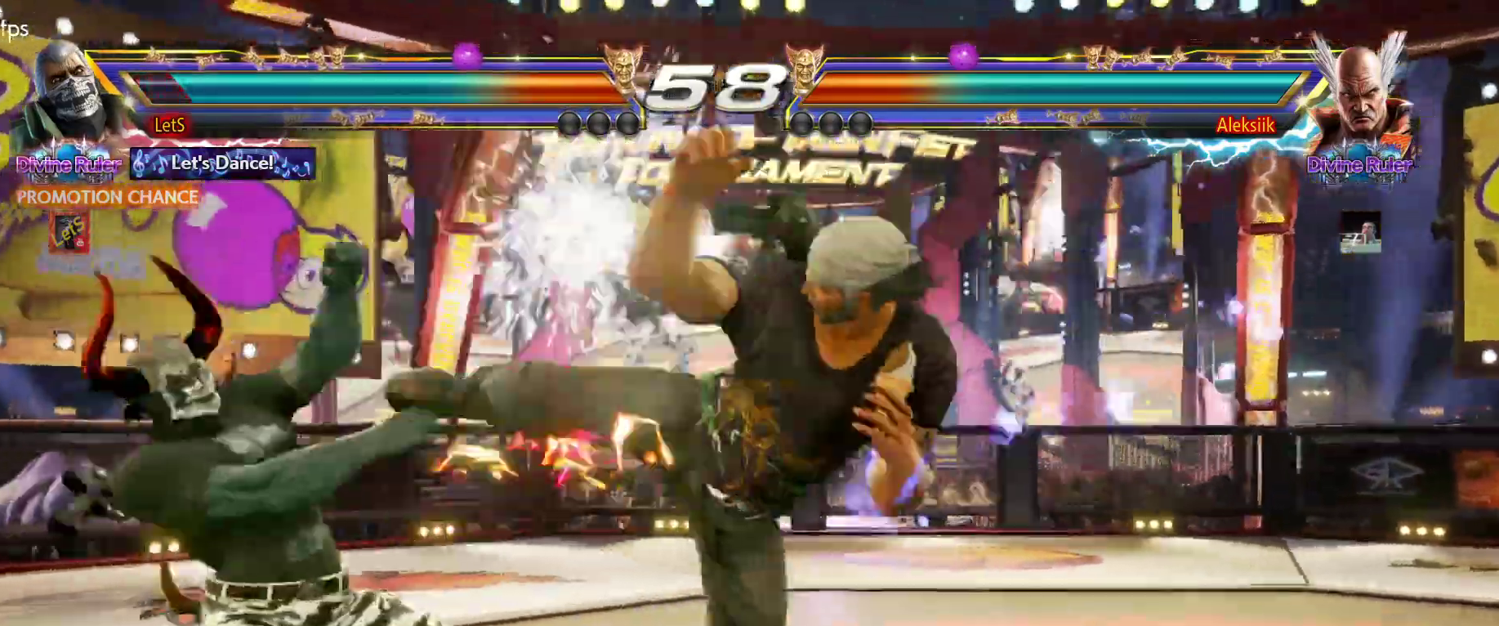
{"buttons": [], "left_stick": "center", "right_stick": "center", "events": [[400, "DPAD_UP", "down"], [500, "DPAD_UP", "up"]]}
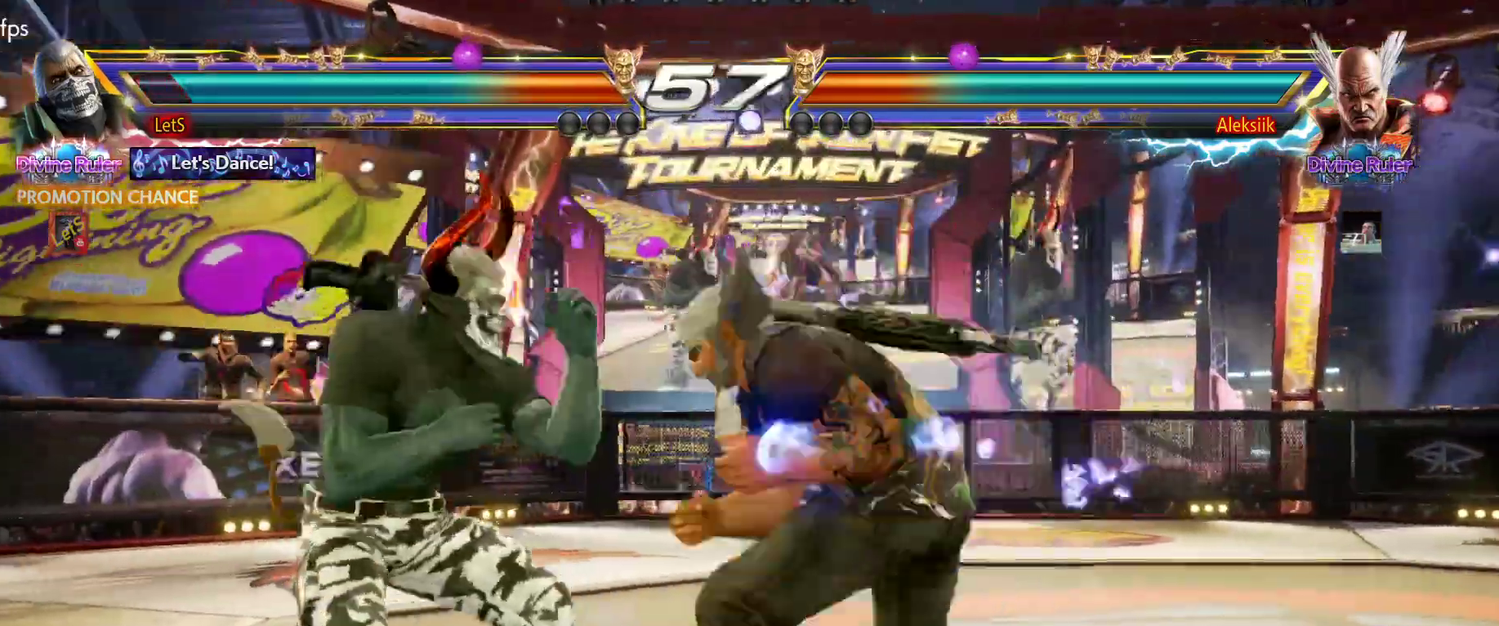
{"buttons": ["DPAD_LEFT"], "left_stick": "center", "right_stick": "center", "events": [[167, "DPAD_LEFT", "down"]]}
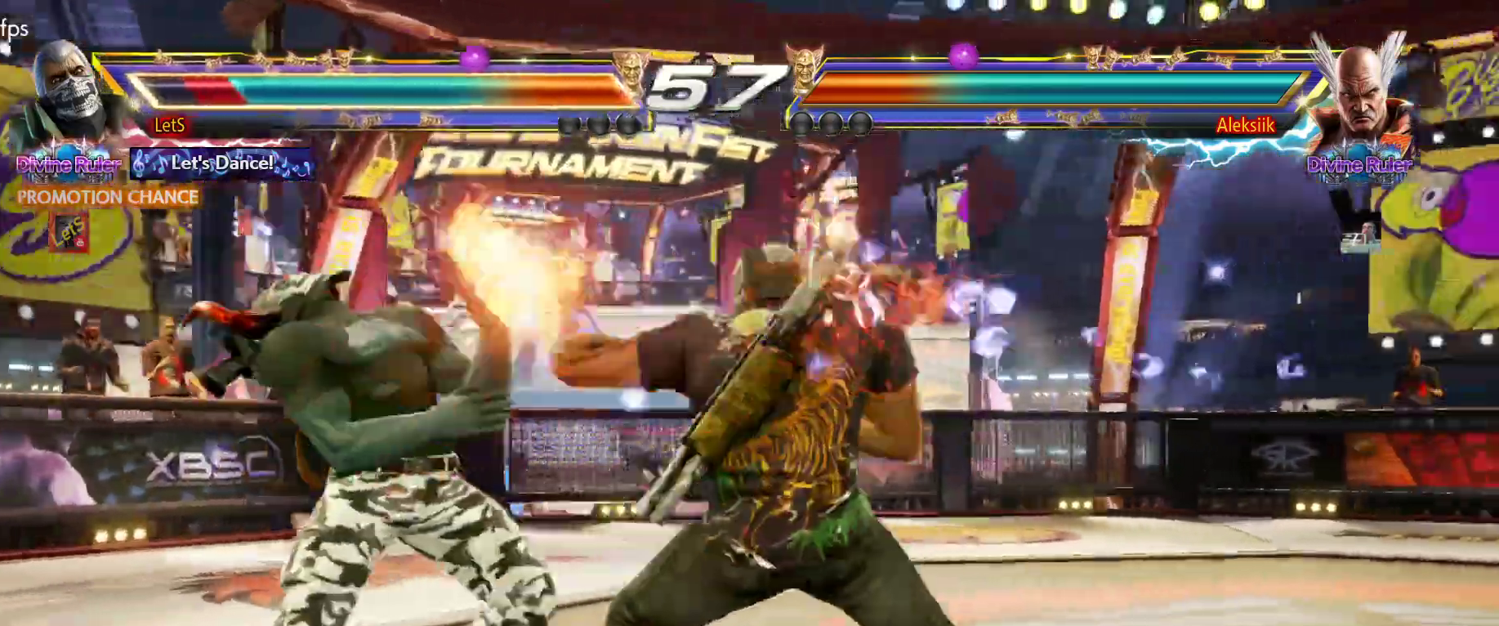
{"buttons": ["DPAD_DOWN", "DPAD_LEFT"], "left_stick": "center", "right_stick": "center", "events": [[167, "DPAD_LEFT", "up"], [233, "DPAD_LEFT", "down"], [333, "DPAD_LEFT", "up"], [400, "DPAD_LEFT", "down"], [500, "DPAD_DOWN", "down"]]}
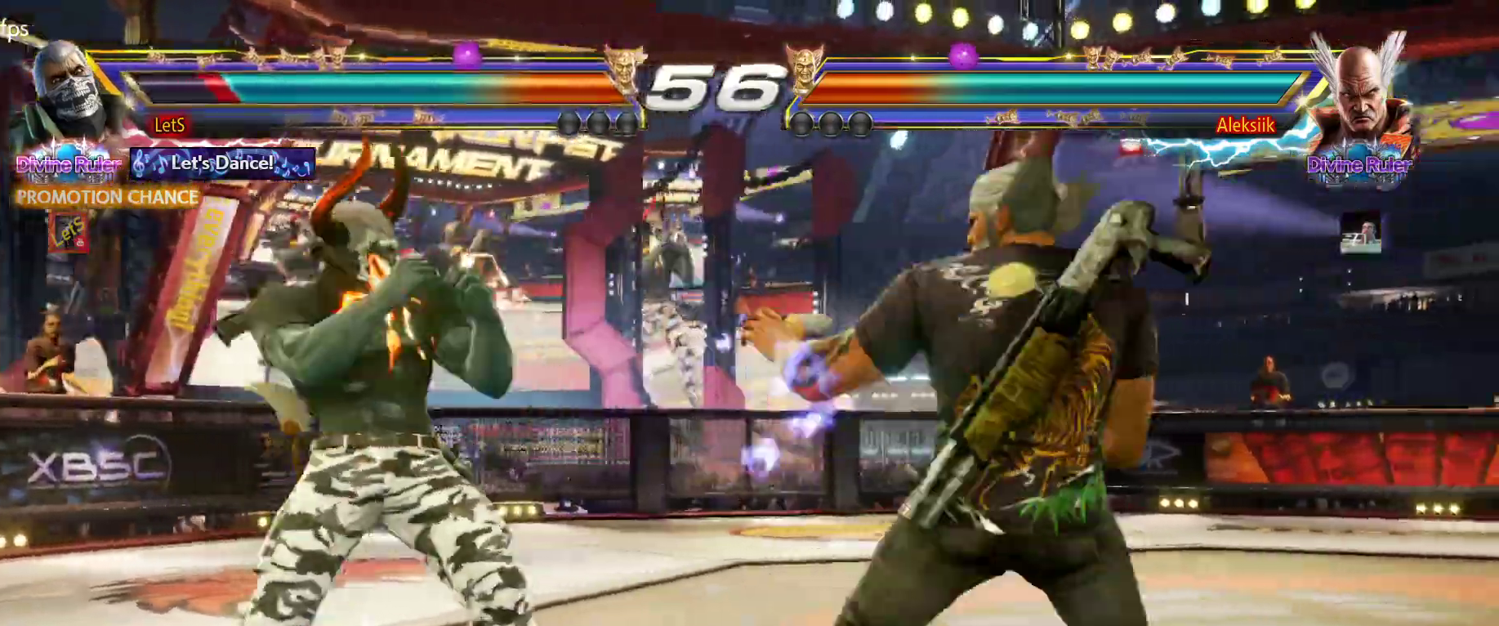
{"buttons": [], "left_stick": "center", "right_stick": "center", "events": [[167, "DPAD_DOWN", "up"], [233, "DPAD_LEFT", "up"], [267, "DPAD_LEFT", "down"], [400, "DPAD_DOWN", "down"], [467, "DPAD_DOWN", "up"], [500, "DPAD_LEFT", "up"]]}
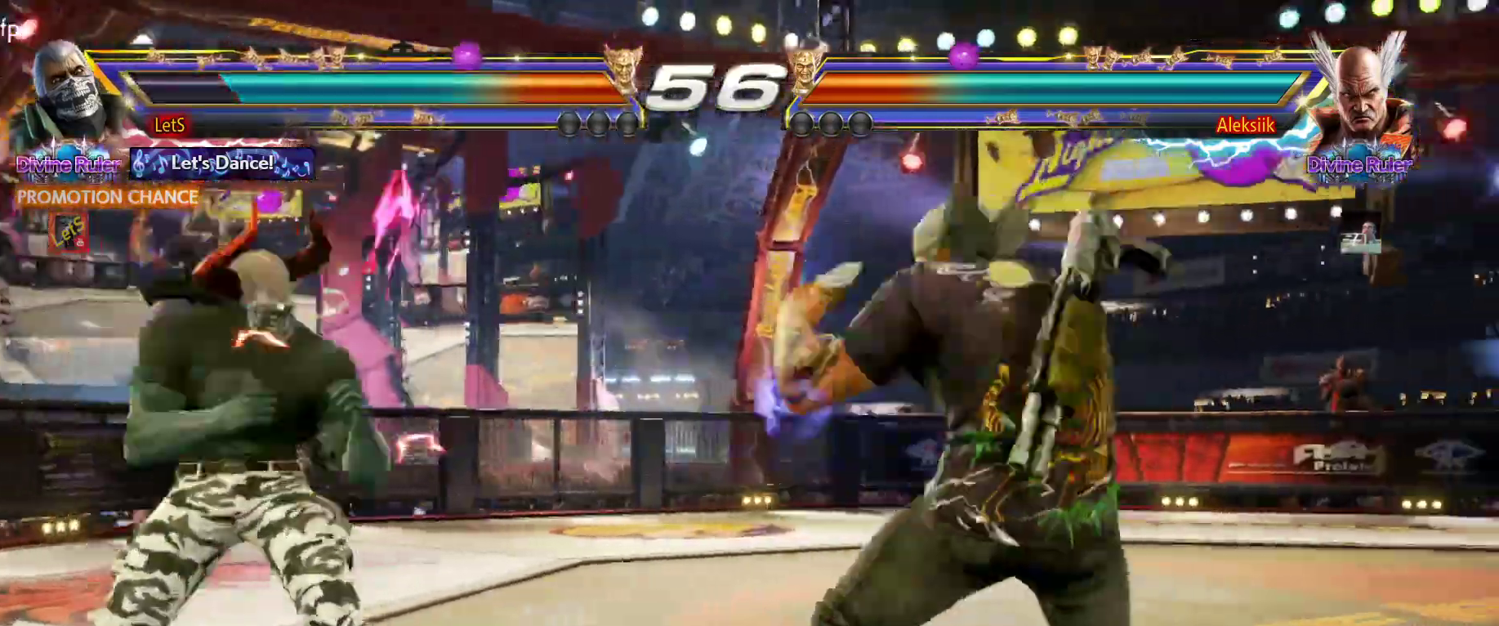
{"buttons": [], "left_stick": "center", "right_stick": "center", "events": [[67, "DPAD_LEFT", "down"], [167, "DPAD_DOWN", "down"], [233, "DPAD_DOWN", "up"], [500, "DPAD_LEFT", "up"]]}
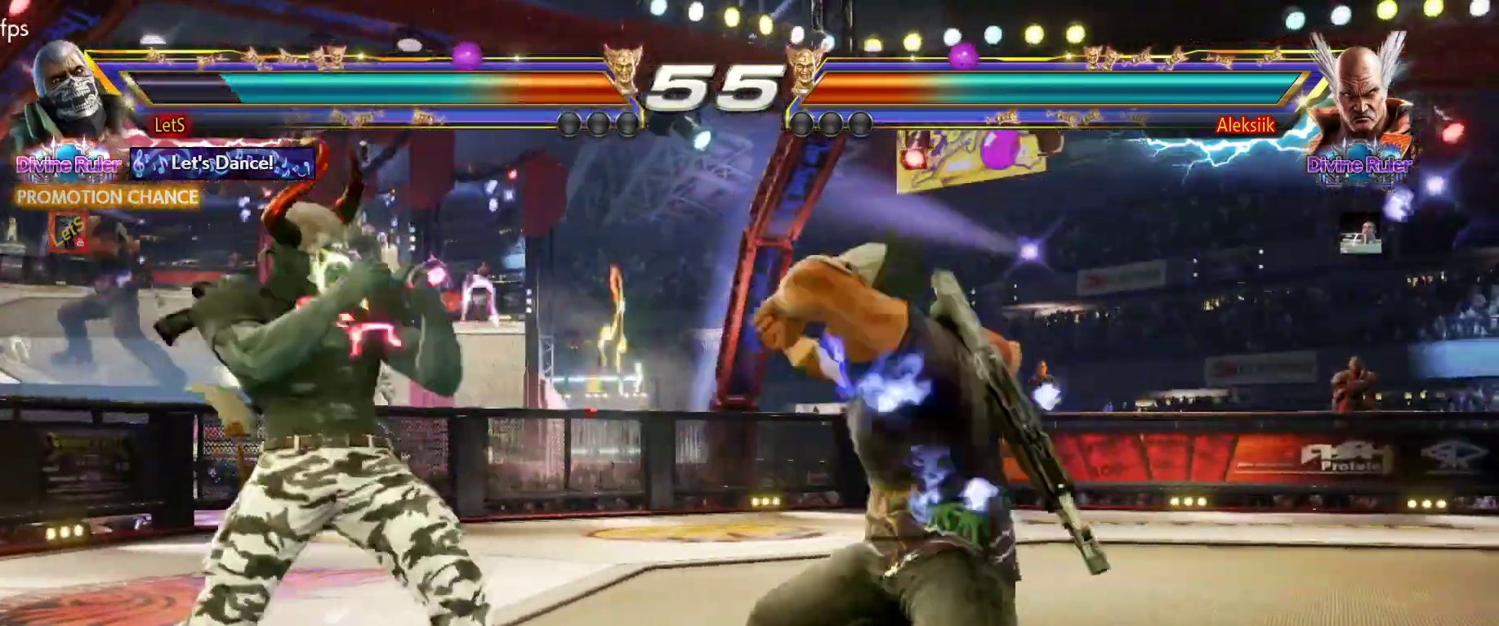
{"buttons": ["SQUARE"], "left_stick": "center", "right_stick": "center", "events": [[33, "DPAD_LEFT", "down"], [267, "DPAD_LEFT", "up"], [433, "SQUARE", "down"]]}
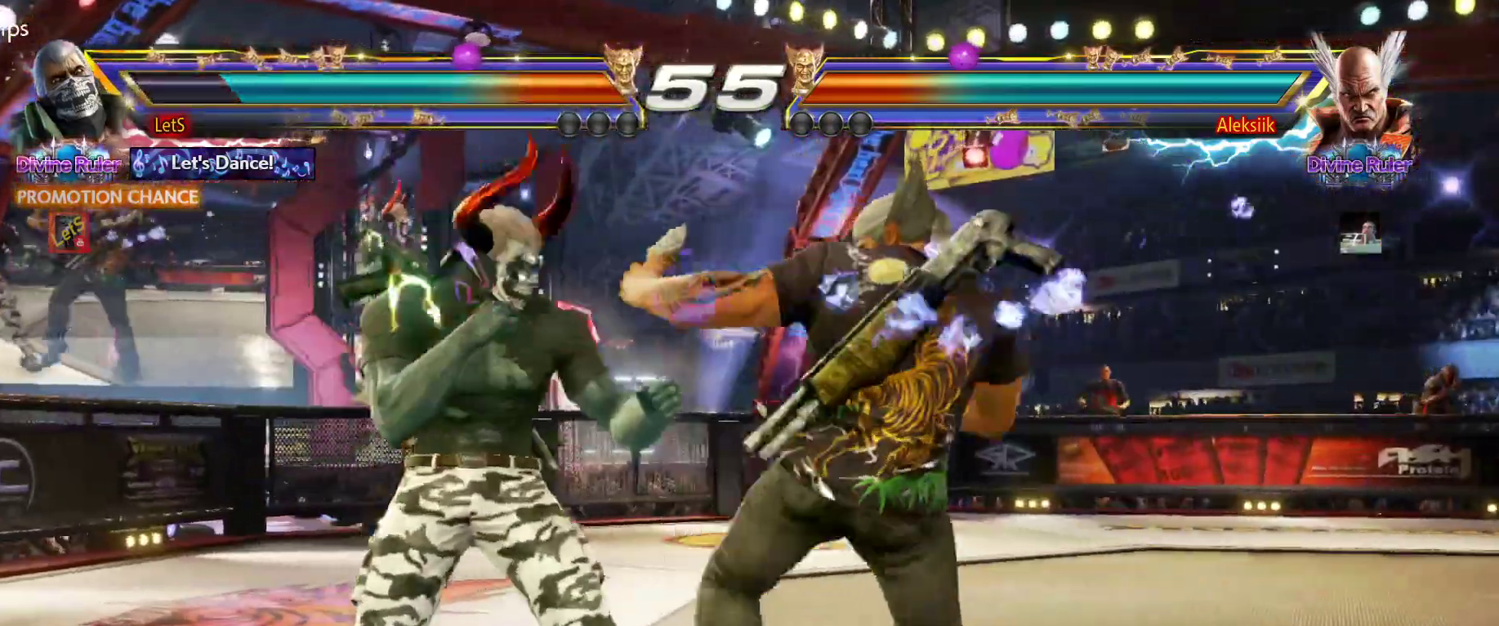
{"buttons": ["DPAD_DOWN", "DPAD_RIGHT"], "left_stick": "center", "right_stick": "center", "events": [[133, "SQUARE", "up"], [333, "DPAD_DOWN", "down"], [333, "DPAD_RIGHT", "down"], [367, "SQUARE", "down"], [500, "SQUARE", "up"]]}
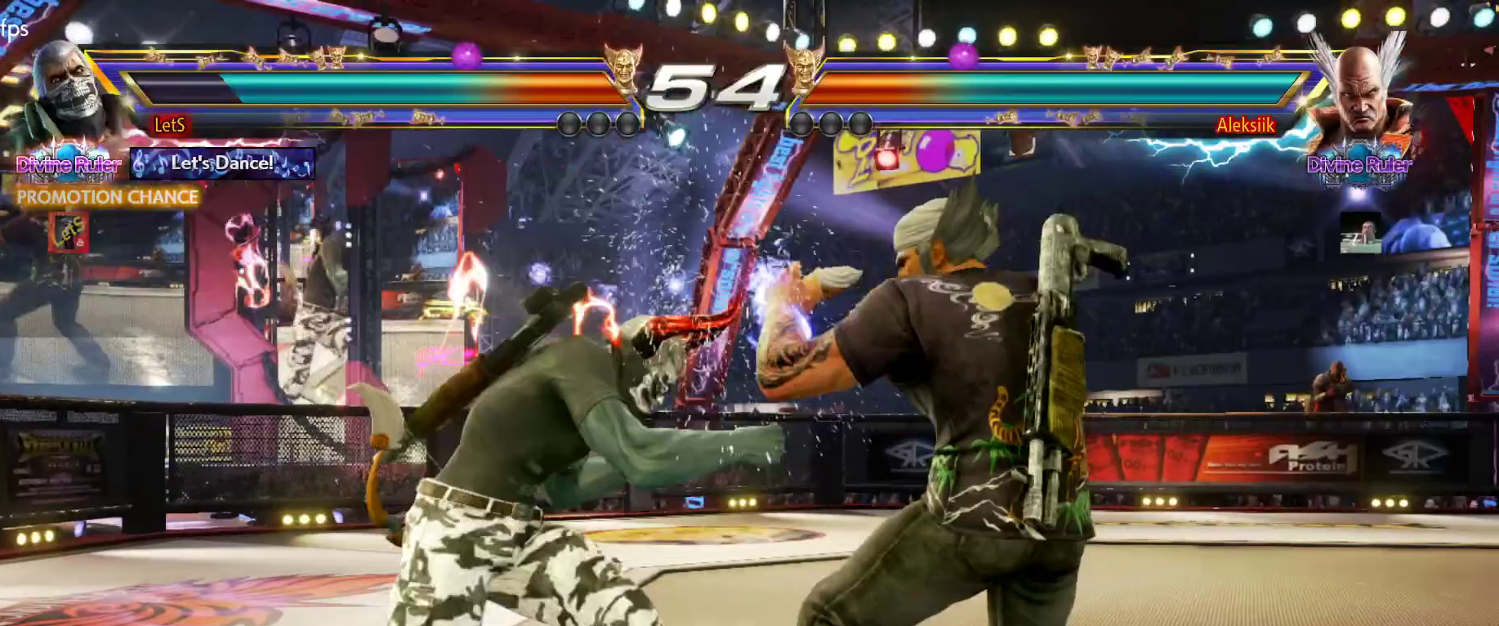
{"buttons": ["DPAD_DOWN", "DPAD_RIGHT"], "left_stick": "center", "right_stick": "center", "events": [[267, "SQUARE", "down"], [400, "SQUARE", "up"]]}
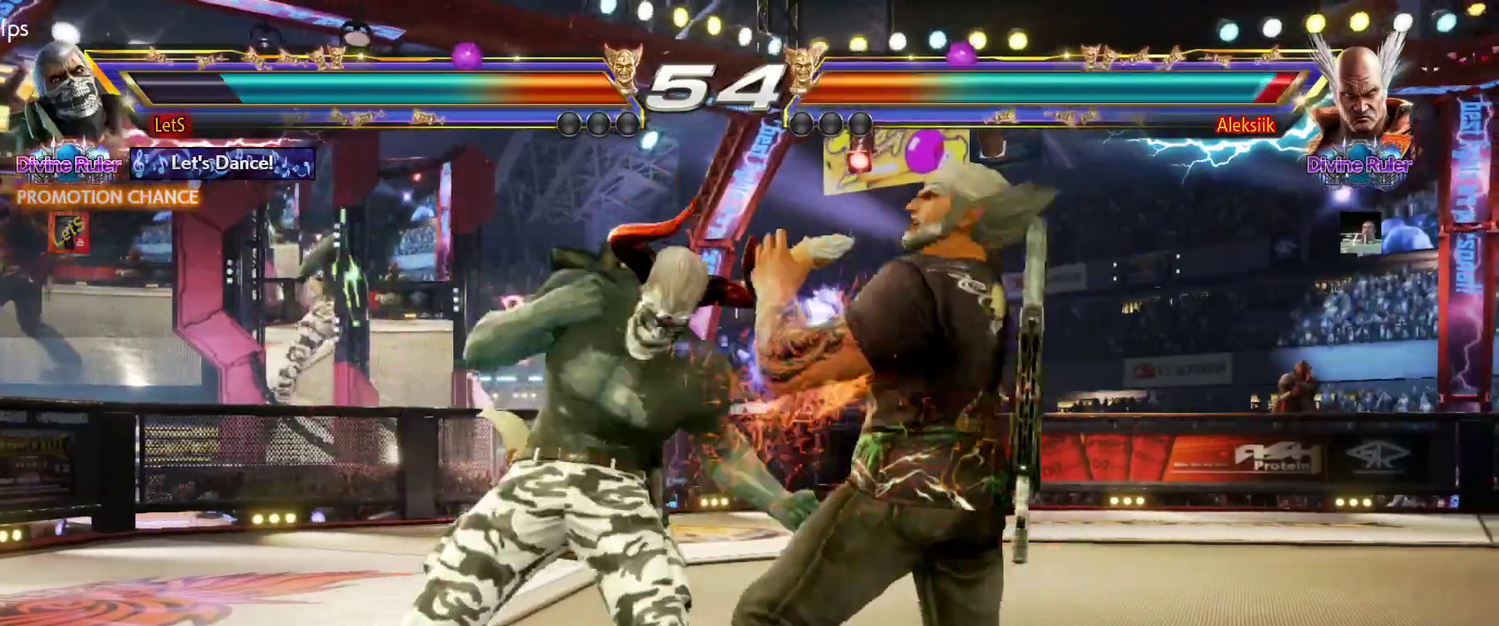
{"buttons": [], "left_stick": "center", "right_stick": "center", "events": [[33, "SQUARE", "down"], [200, "TRIANGLE", "down"], [233, "SQUARE", "up"], [400, "TRIANGLE", "up"], [433, "DPAD_DOWN", "up"], [433, "DPAD_RIGHT", "up"]]}
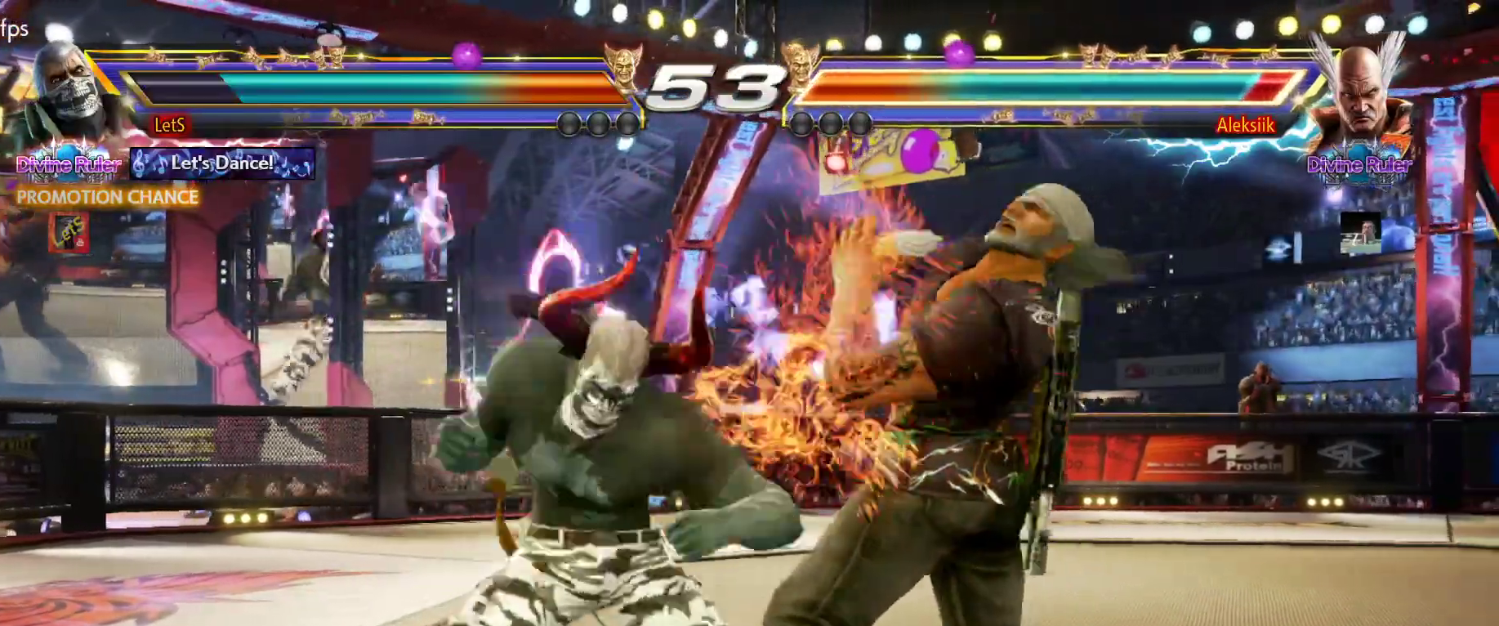
{"buttons": ["DPAD_DOWN"], "left_stick": "center", "right_stick": "center", "events": [[500, "DPAD_DOWN", "down"]]}
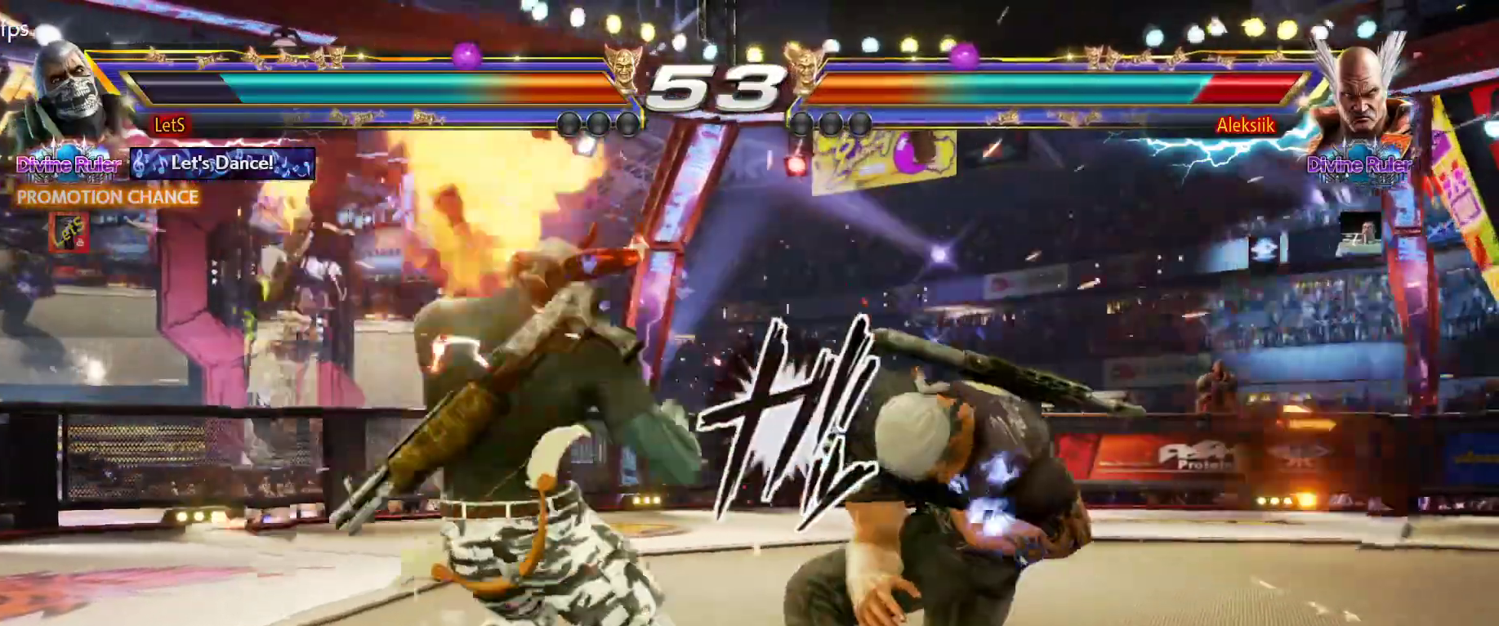
{"buttons": ["CROSS"], "left_stick": "center", "right_stick": "center", "events": [[67, "DPAD_DOWN", "up"], [300, "DPAD_DOWN", "down"], [367, "DPAD_LEFT", "down"], [400, "DPAD_DOWN", "up"], [467, "CROSS", "down"], [467, "DPAD_LEFT", "up"]]}
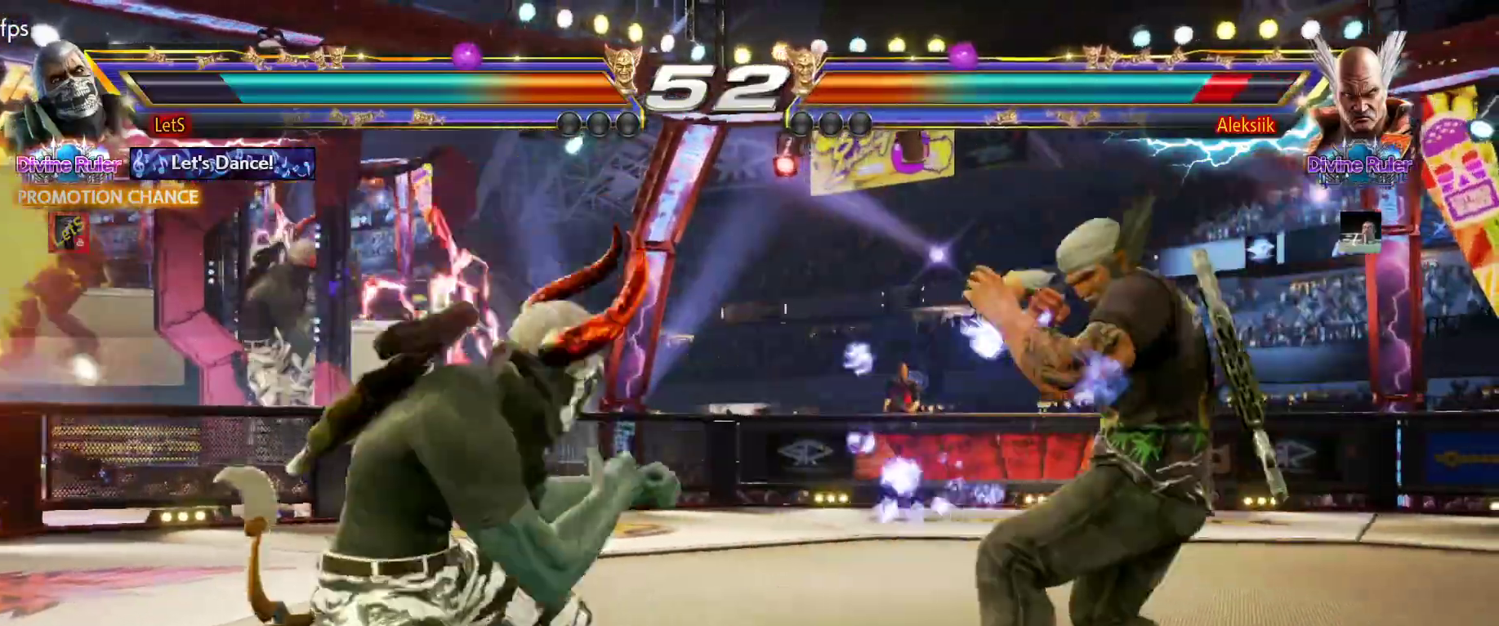
{"buttons": ["CROSS"], "left_stick": "center", "right_stick": "center", "events": []}
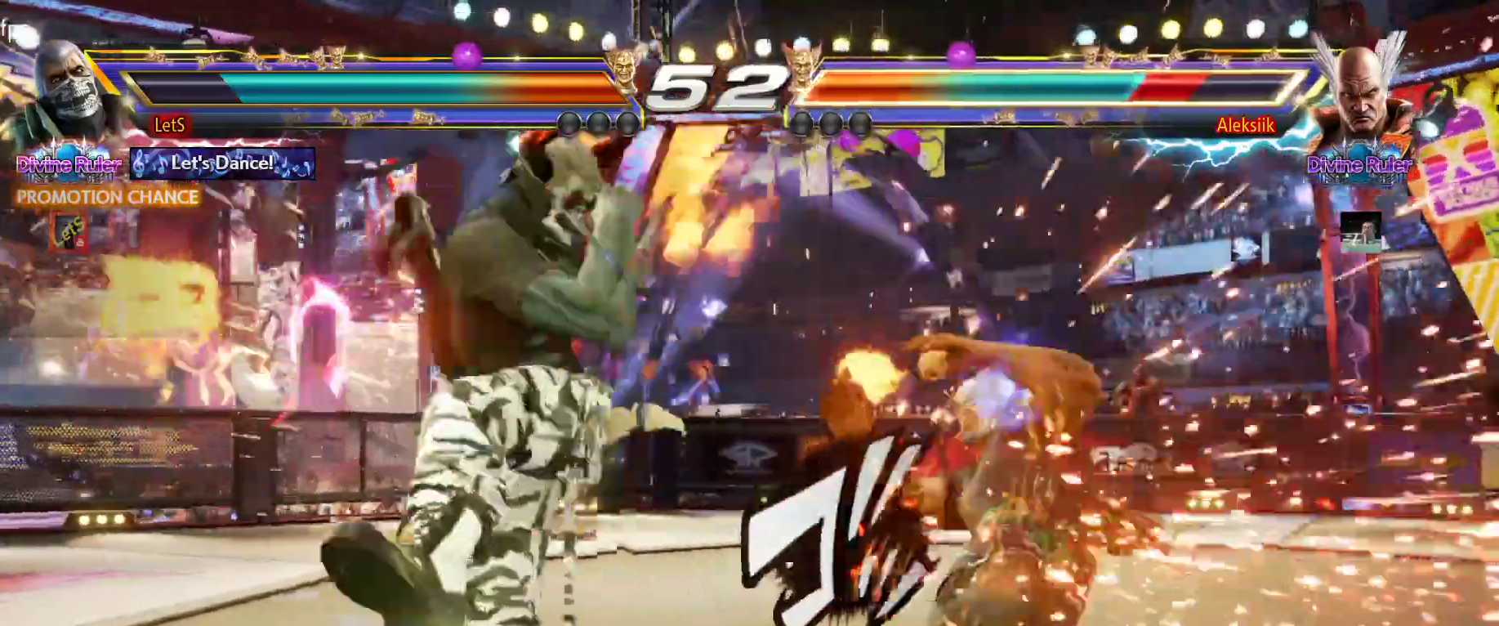
{"buttons": [], "left_stick": "center", "right_stick": "center", "events": [[133, "CROSS", "up"], [167, "DPAD_RIGHT", "down"], [267, "DPAD_RIGHT", "up"], [367, "CIRCLE", "down"], [367, "DPAD_RIGHT", "down"], [500, "CIRCLE", "up"], [500, "DPAD_RIGHT", "up"]]}